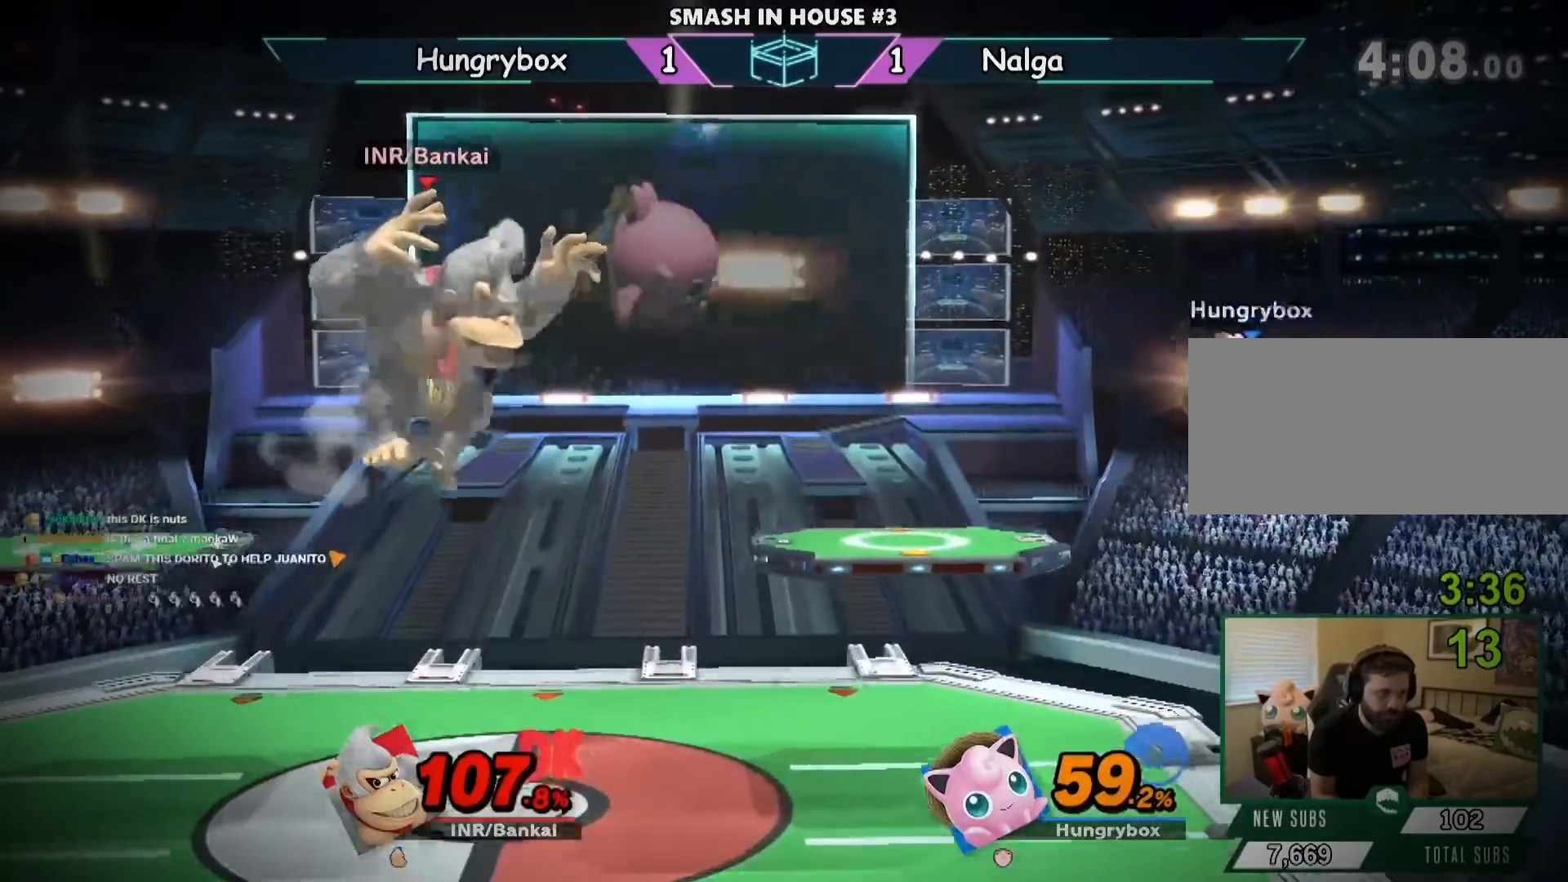
Gameplay with a controller (Nintendo layout); each line is a JSON object with the inputs held at the frame after it (dt_ms = milliseconds from this image to that frame). "events" lists button and stick changes between this image and that frame as [ms after this image, input, new state], when the widget could be followed in between. Not read: L1 L3 R3.
{"dt_ms": 501, "buttons": [], "left_stick": "right", "right_stick": "center", "events": [[67, "Y", "down"], [167, "left_stick", "right"], [301, "Y", "up"]]}
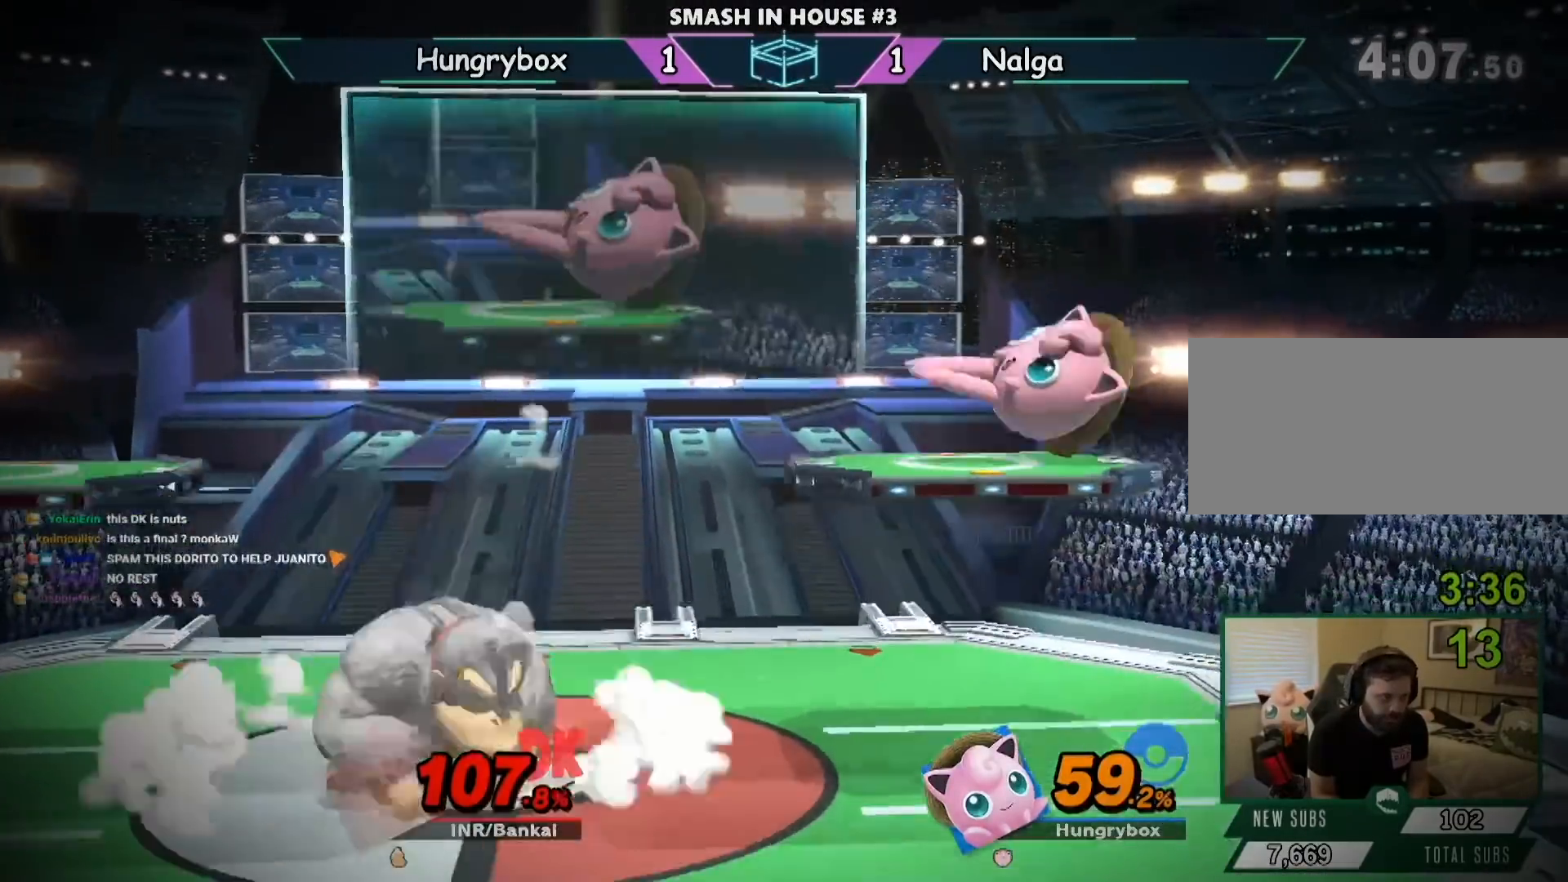
{"dt_ms": 967, "buttons": [], "left_stick": "center", "right_stick": "center", "events": [[133, "left_stick", "down"], [233, "left_stick", "left"], [267, "Y", "down"], [467, "left_stick", "right"], [634, "Y", "up"], [667, "left_stick", "left"], [834, "left_stick", "down"], [934, "left_stick", "center"]]}
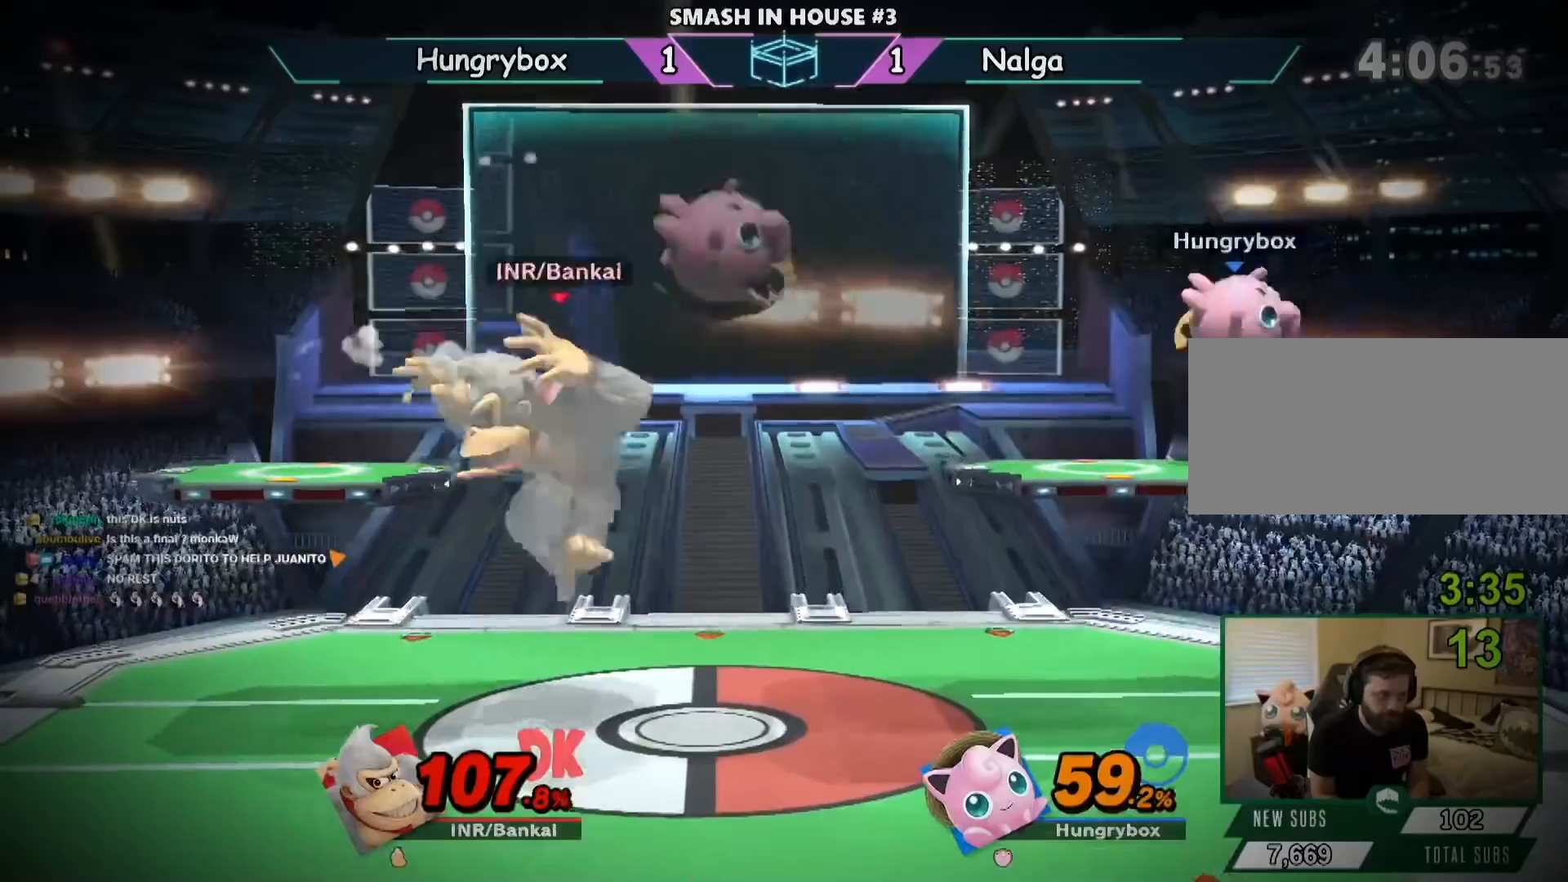
{"dt_ms": 501, "buttons": [], "left_stick": "center", "right_stick": "center", "events": [[67, "left_stick", "left"], [234, "left_stick", "center"], [434, "left_stick", "left"], [501, "left_stick", "center"]]}
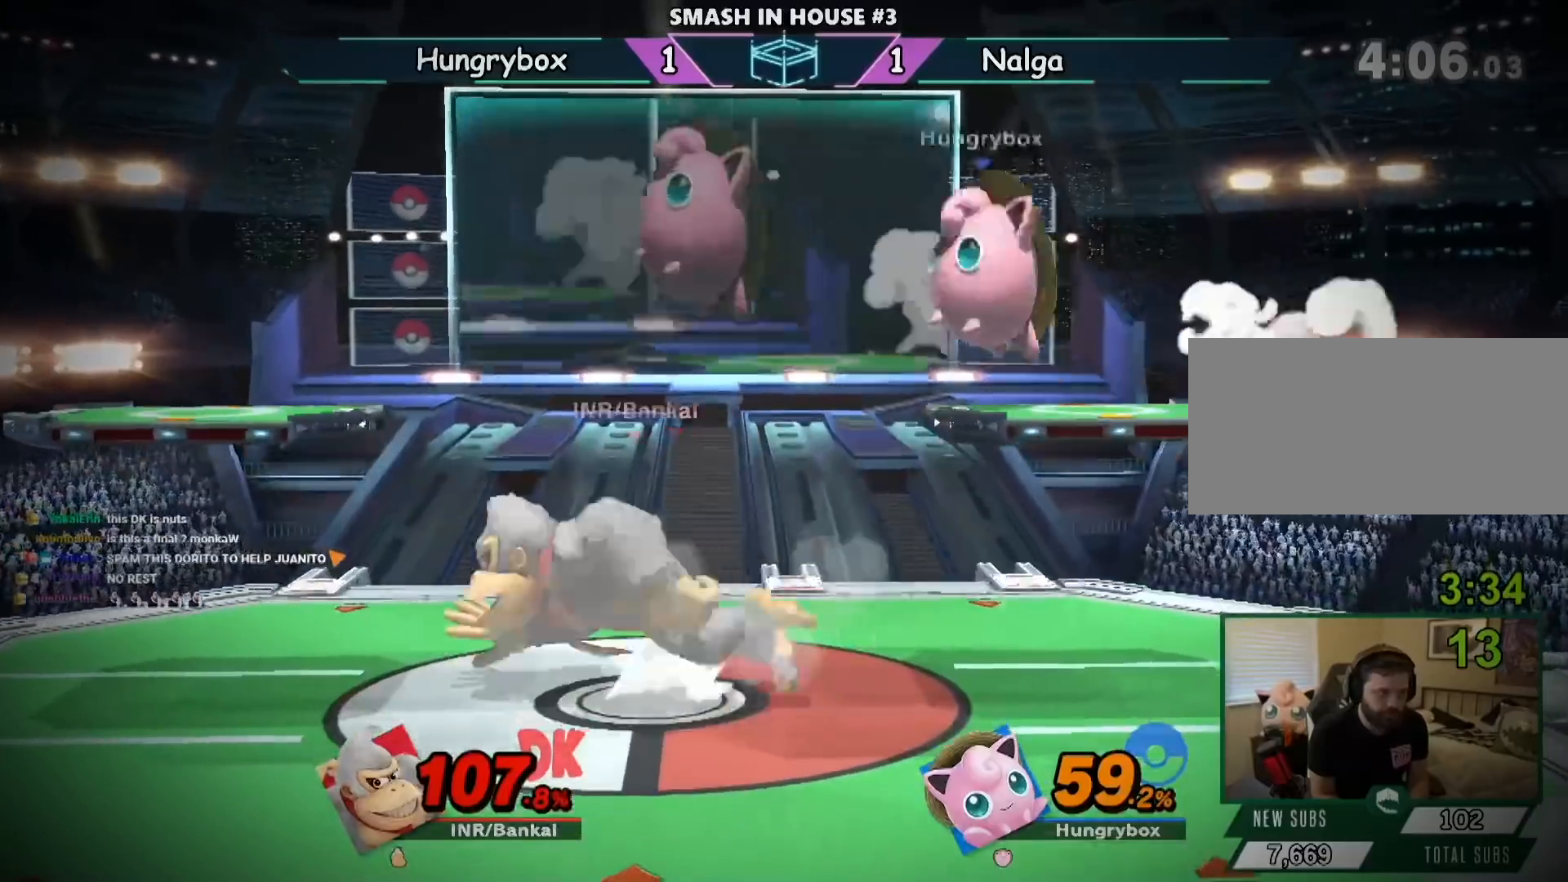
{"dt_ms": 500, "buttons": [], "left_stick": "right", "right_stick": "center", "events": [[33, "left_stick", "right"], [100, "left_stick", "down"], [200, "left_stick", "right"]]}
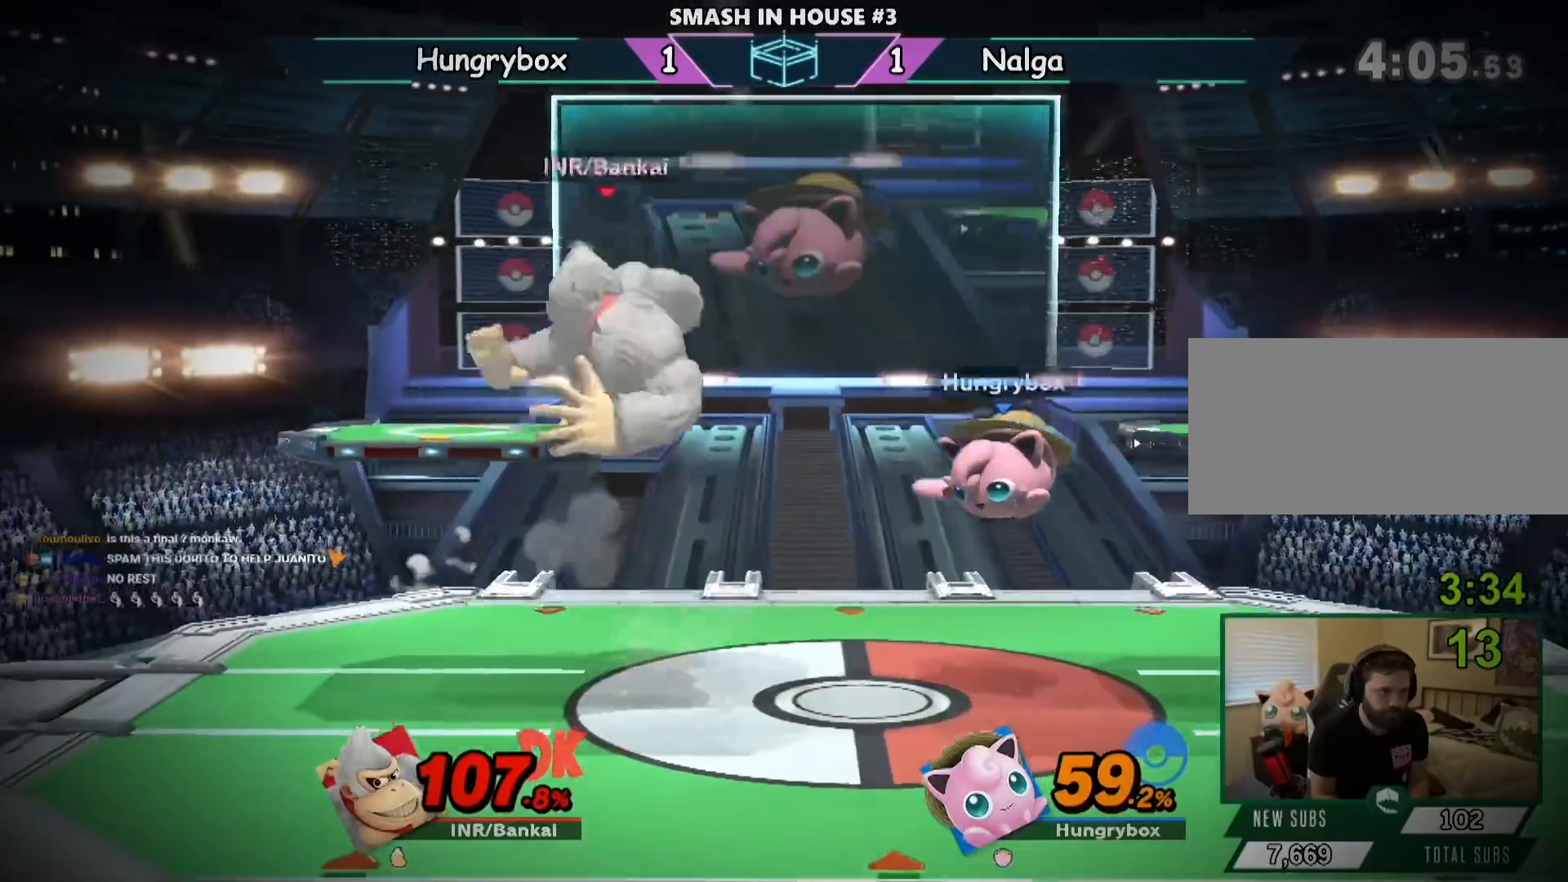
{"dt_ms": 501, "buttons": [], "left_stick": "left", "right_stick": "center", "events": [[134, "Y", "down"], [167, "left_stick", "left"], [201, "Y", "up"], [334, "Y", "down"], [401, "Y", "up"]]}
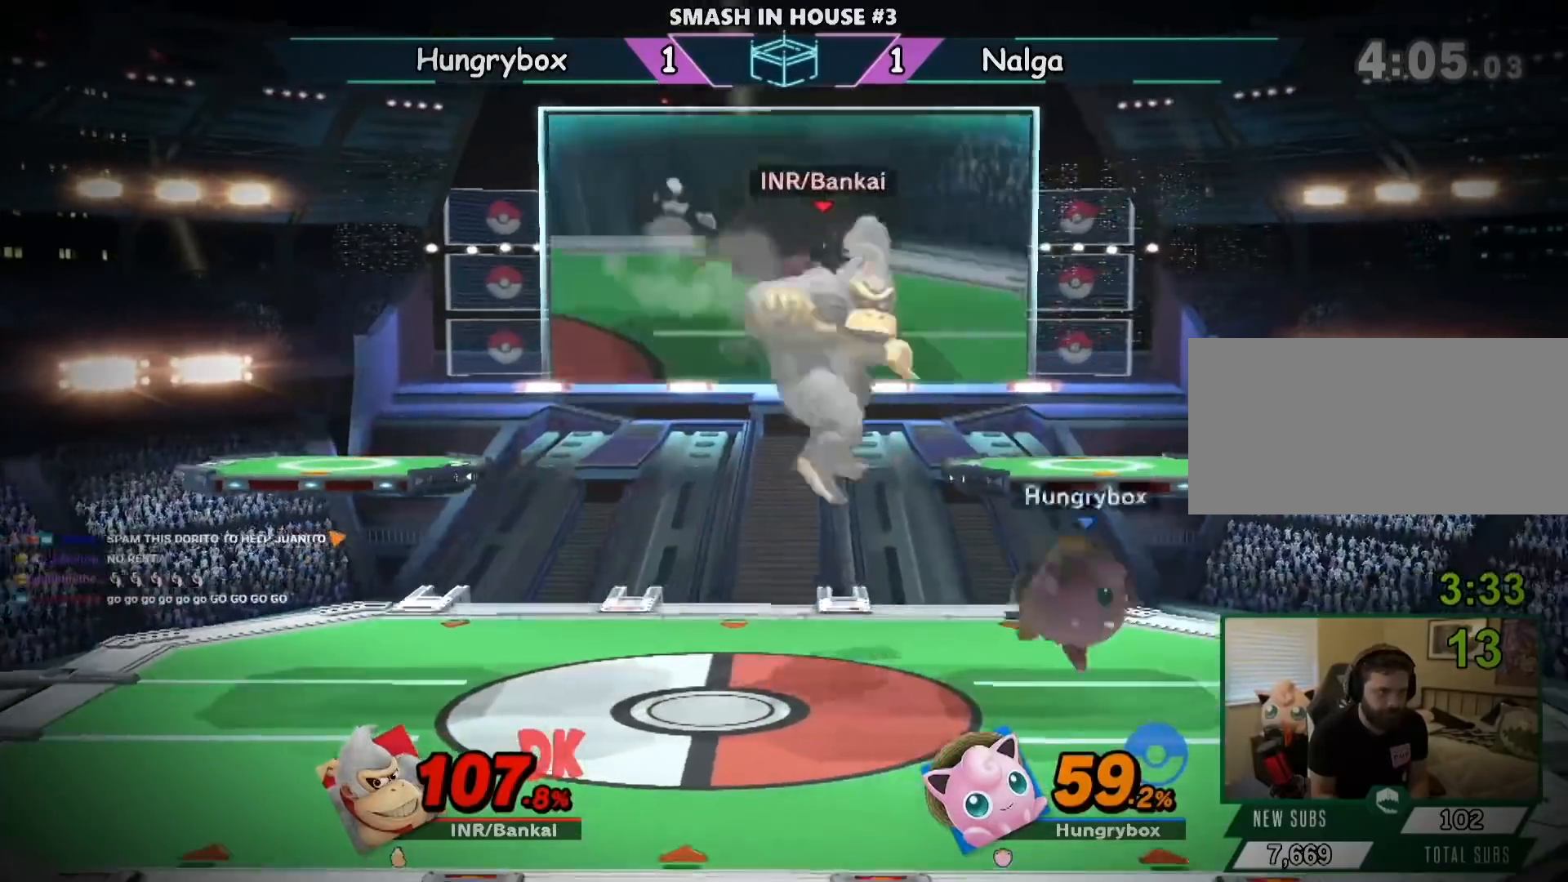
{"dt_ms": 500, "buttons": [], "left_stick": "center", "right_stick": "center", "events": [[467, "left_stick", "center"]]}